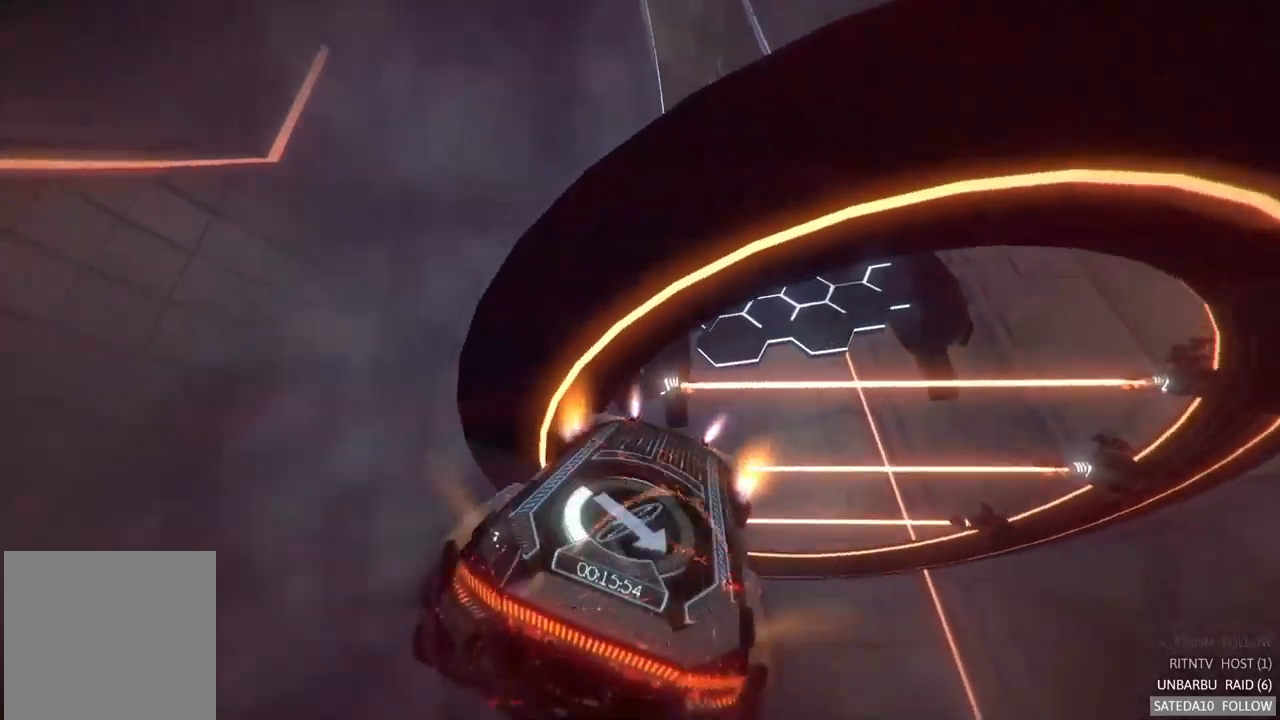
Gameplay with a controller (Xbox layout); each line is a JSON object with the inputs held at the frame after it (dt_ms = milliseconds from this image to that frame). "events" lists button and stick changes between this image and that frame as [ms after this image, input, new state], when the widget could be followed in between. Not read: A L3 R3.
{"dt_ms": 500, "buttons": ["R2"], "left_stick": "down", "right_stick": "center", "events": [[150, "left_stick", "center"], [300, "L1", "up"], [417, "left_stick", "down"]]}
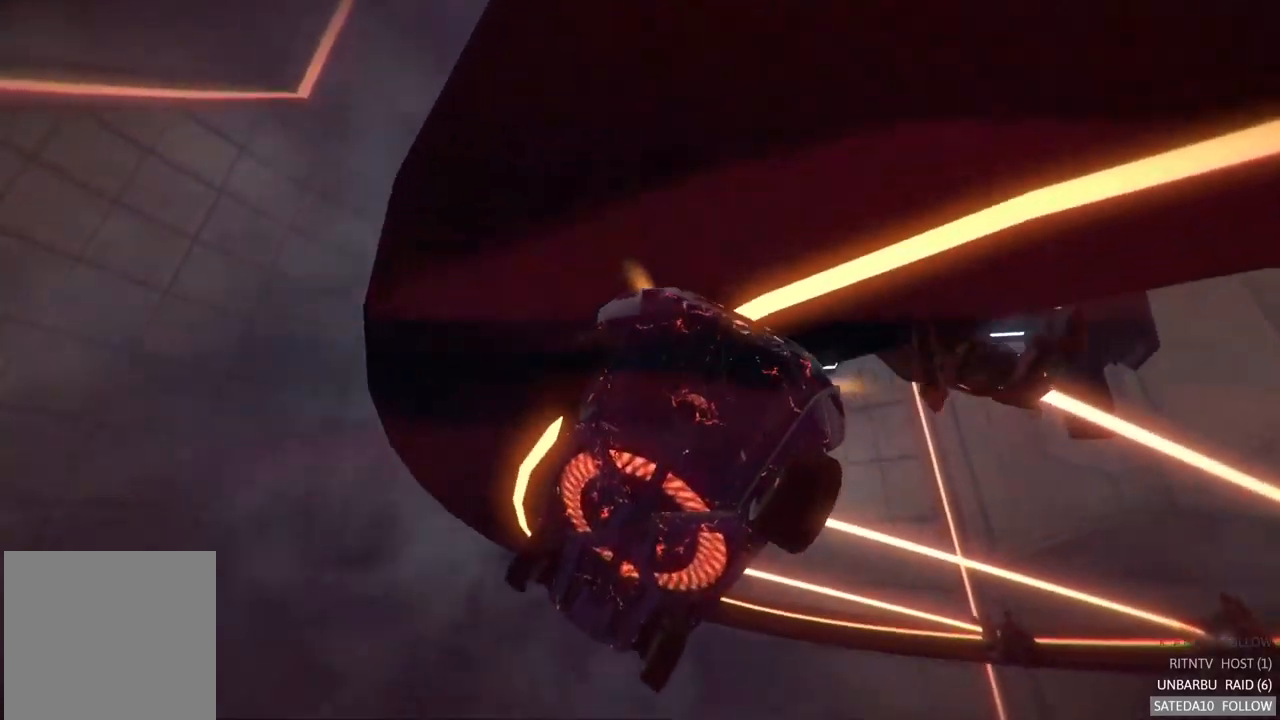
{"dt_ms": 500, "buttons": ["R2"], "left_stick": "center", "right_stick": "center", "events": [[33, "L1", "down"], [33, "left_stick", "down-left"], [267, "L1", "up"], [400, "left_stick", "center"]]}
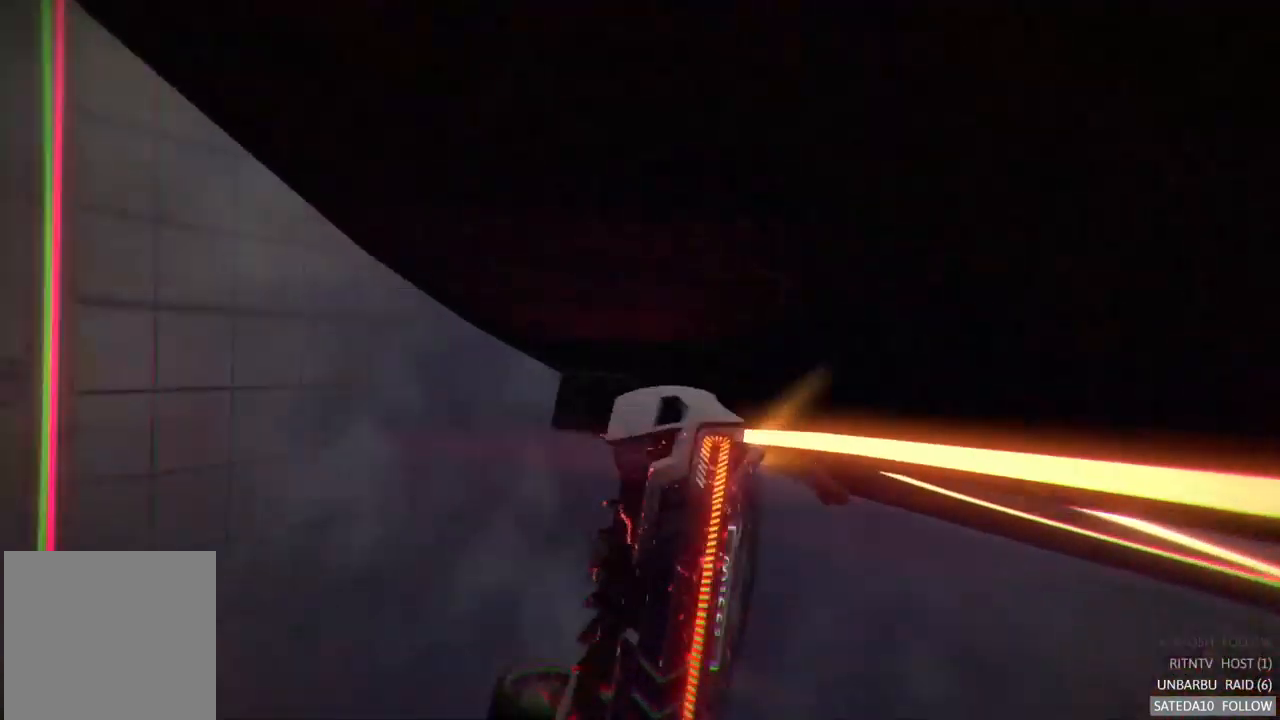
{"dt_ms": 500, "buttons": ["R2"], "left_stick": "center", "right_stick": "center", "events": []}
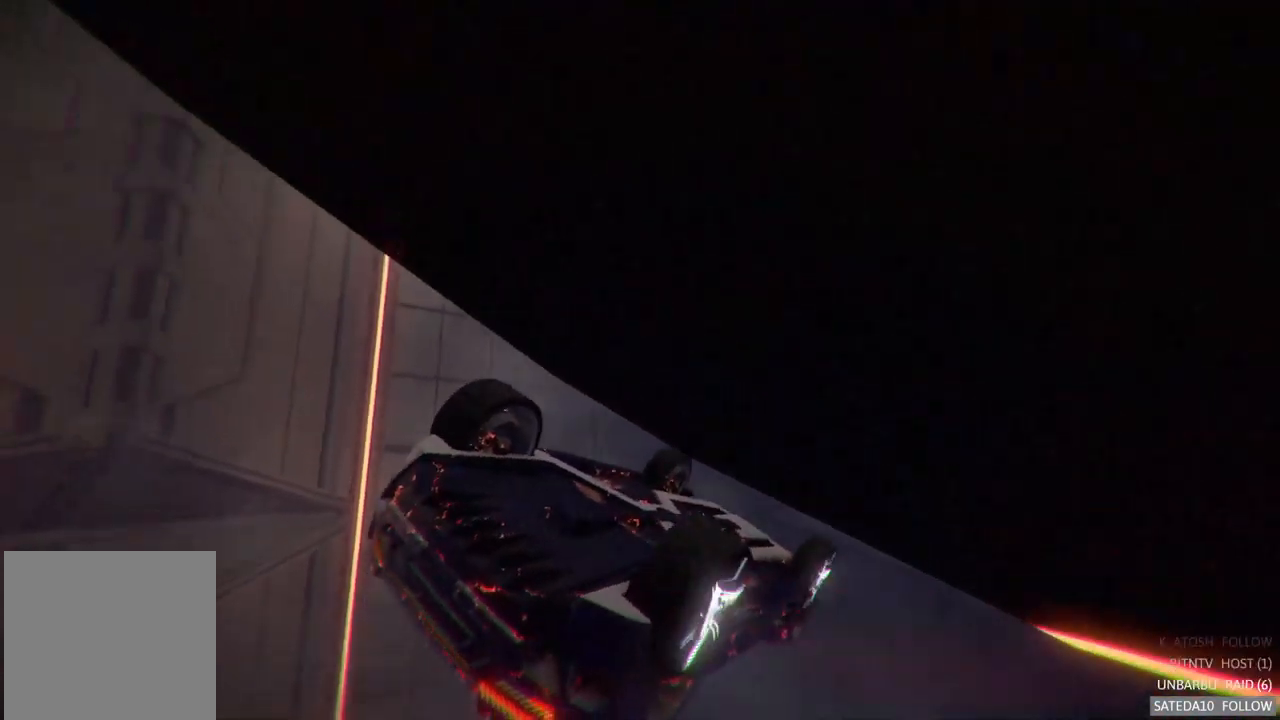
{"dt_ms": 500, "buttons": ["L1", "R2"], "left_stick": "center", "right_stick": "center", "events": [[117, "L1", "down"]]}
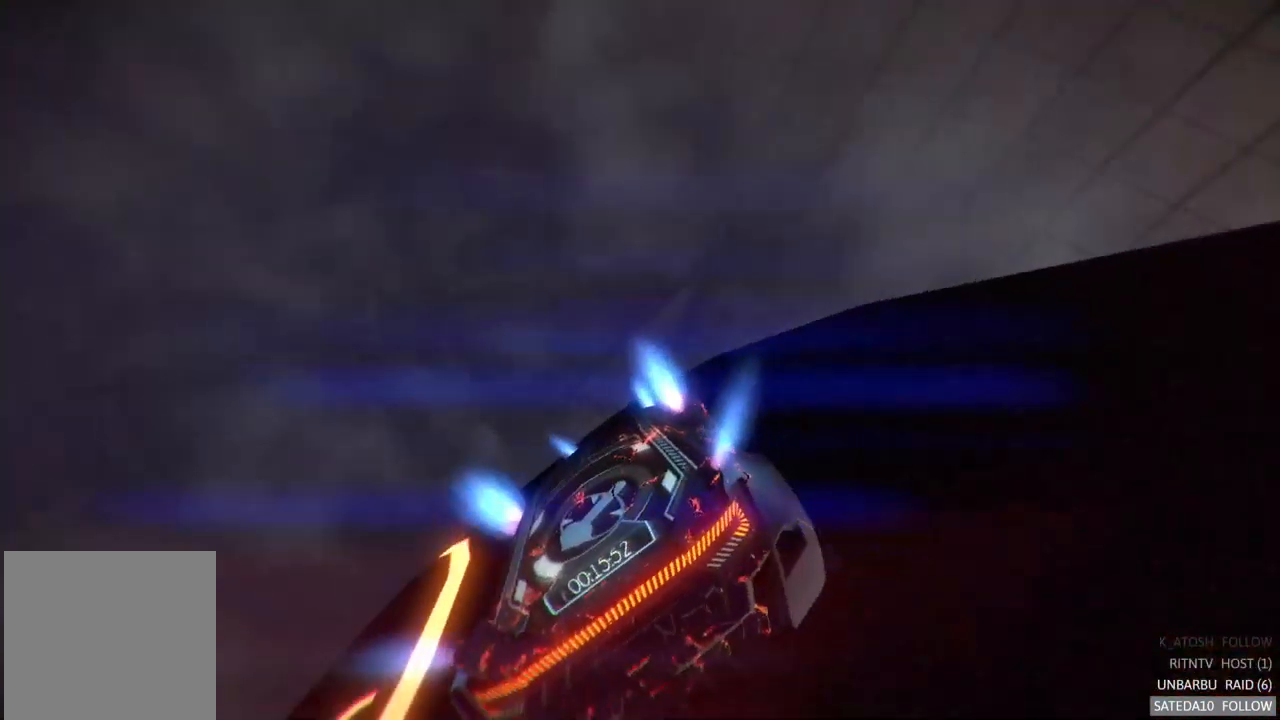
{"dt_ms": 500, "buttons": ["R2"], "left_stick": "right", "right_stick": "center", "events": [[300, "left_stick", "right"], [383, "L1", "up"]]}
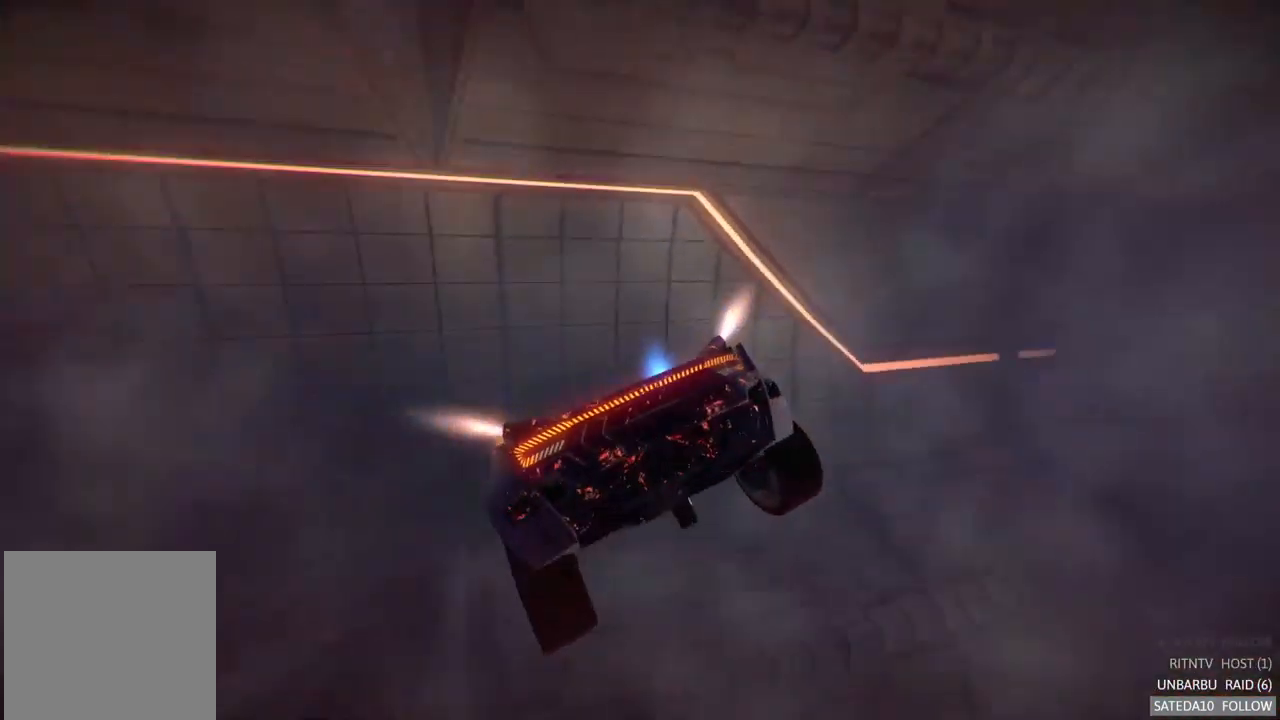
{"dt_ms": 500, "buttons": ["R2"], "left_stick": "down-left", "right_stick": "center", "events": [[317, "left_stick", "down-right"], [417, "left_stick", "center"], [500, "left_stick", "down-left"]]}
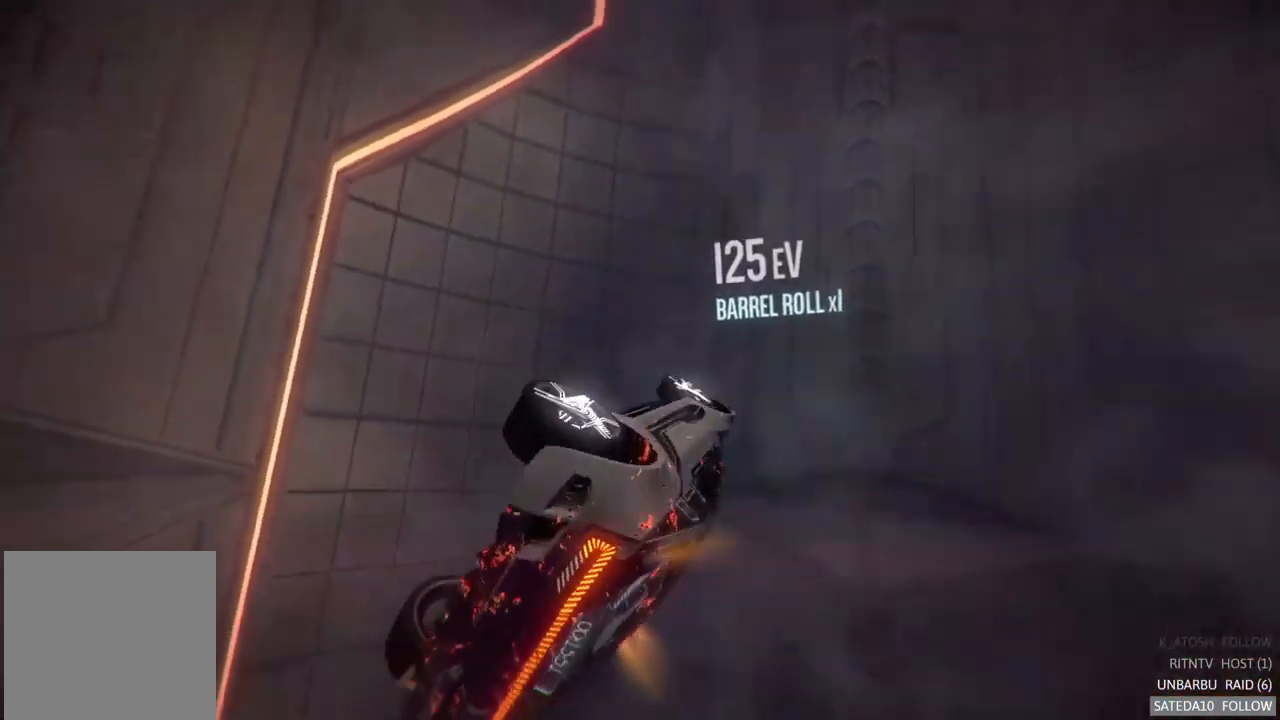
{"dt_ms": 500, "buttons": ["R2"], "left_stick": "left", "right_stick": "center", "events": [[250, "left_stick", "left"]]}
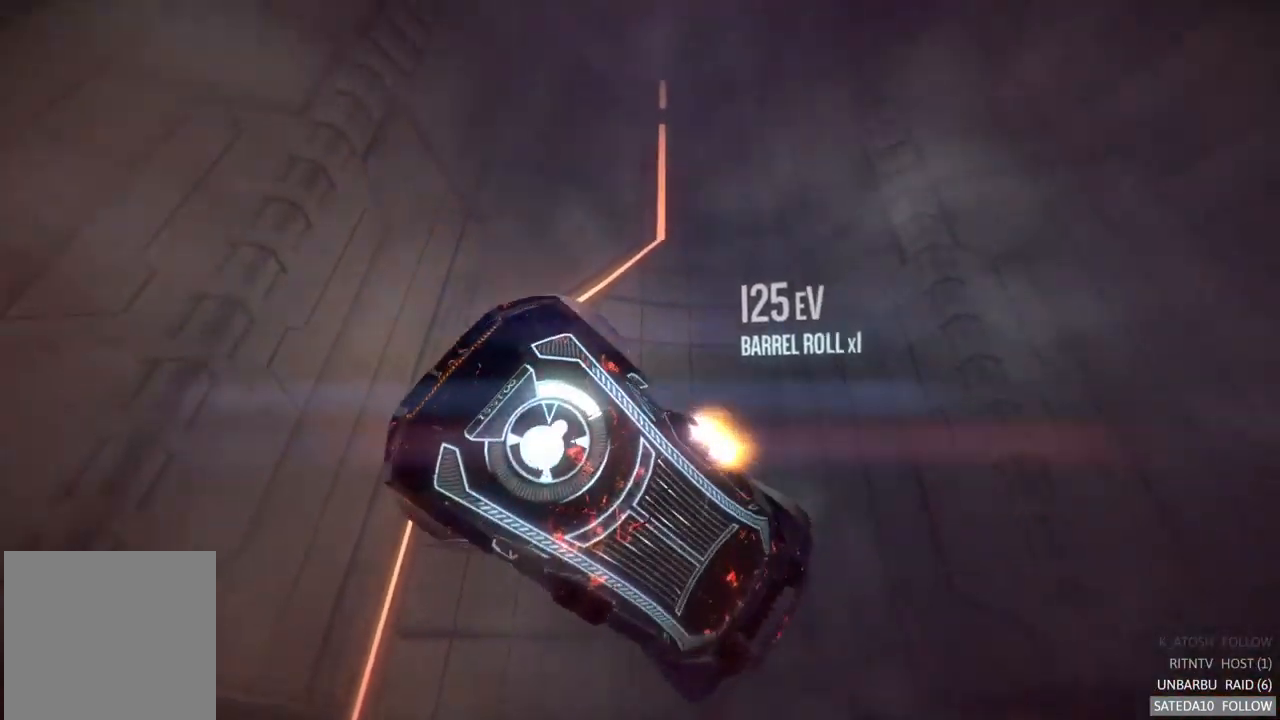
{"dt_ms": 500, "buttons": ["SELECT"], "left_stick": "center", "right_stick": "center", "events": [[50, "left_stick", "center"], [100, "R2", "up"], [350, "SELECT", "down"]]}
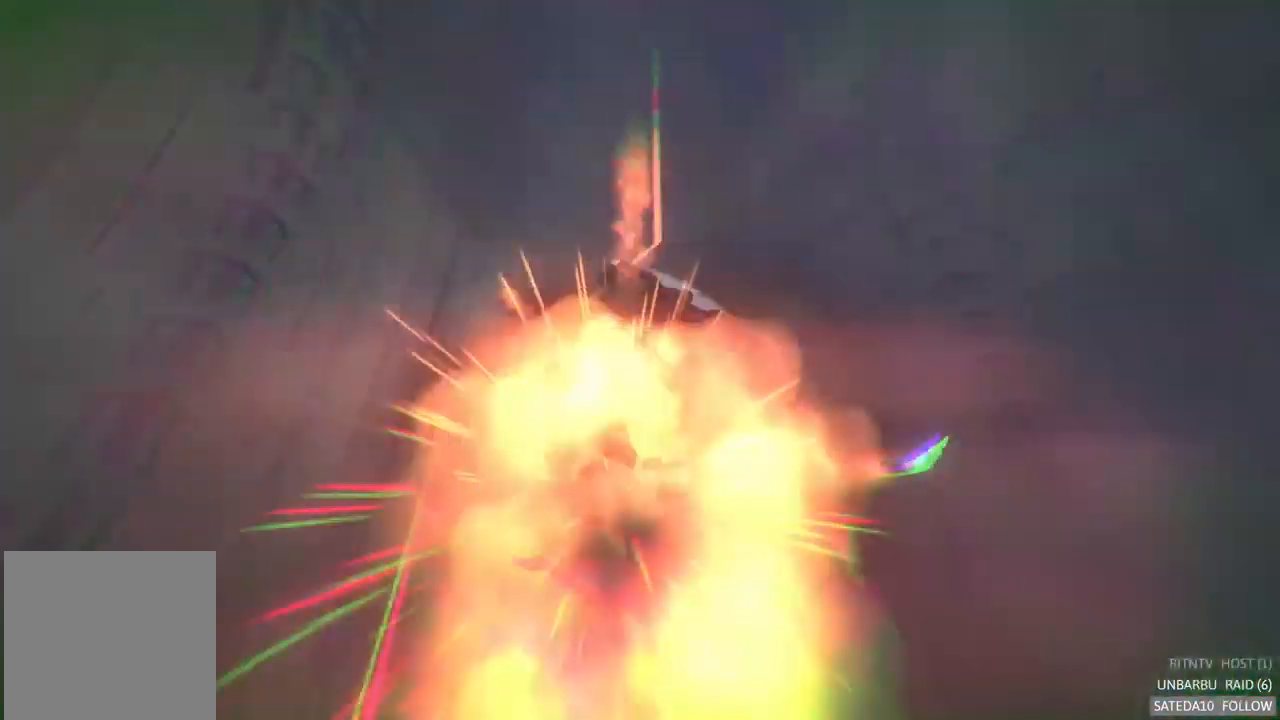
{"dt_ms": 500, "buttons": ["R2"], "left_stick": "center", "right_stick": "center", "events": [[17, "SELECT", "up"], [183, "R2", "down"]]}
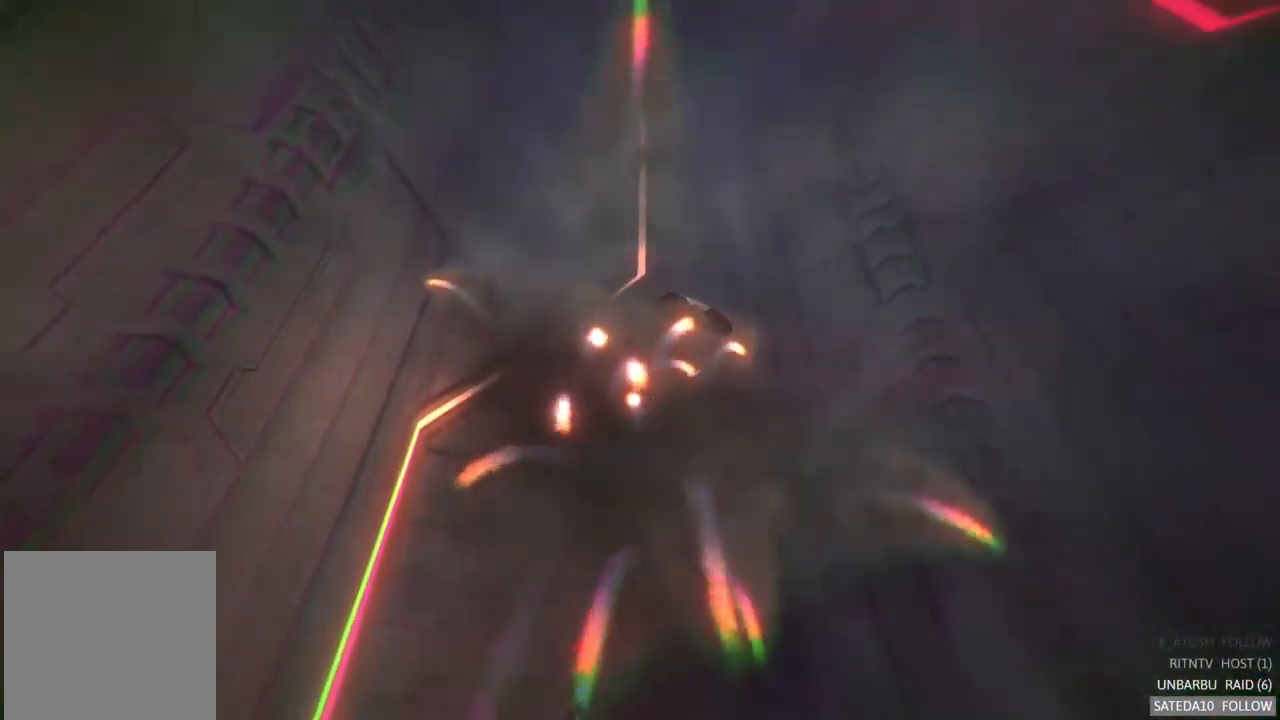
{"dt_ms": 516, "buttons": ["R2"], "left_stick": "center", "right_stick": "center", "events": []}
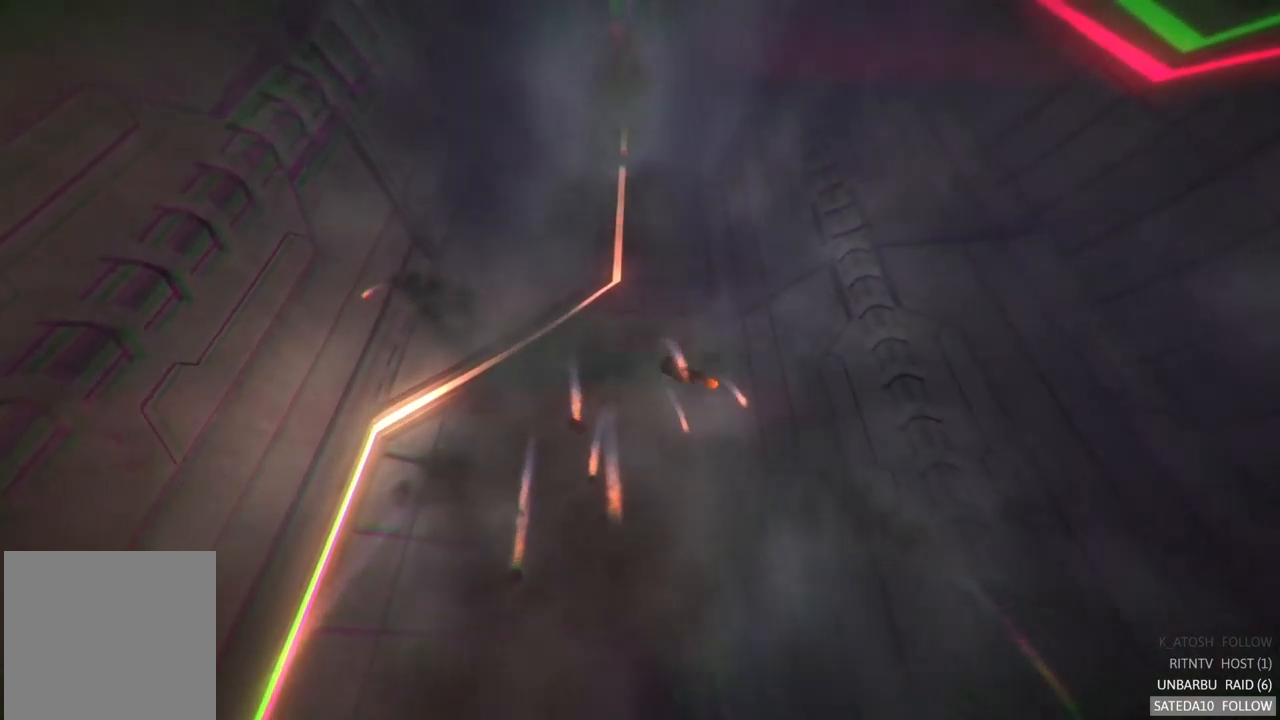
{"dt_ms": 500, "buttons": ["R2"], "left_stick": "center", "right_stick": "center", "events": []}
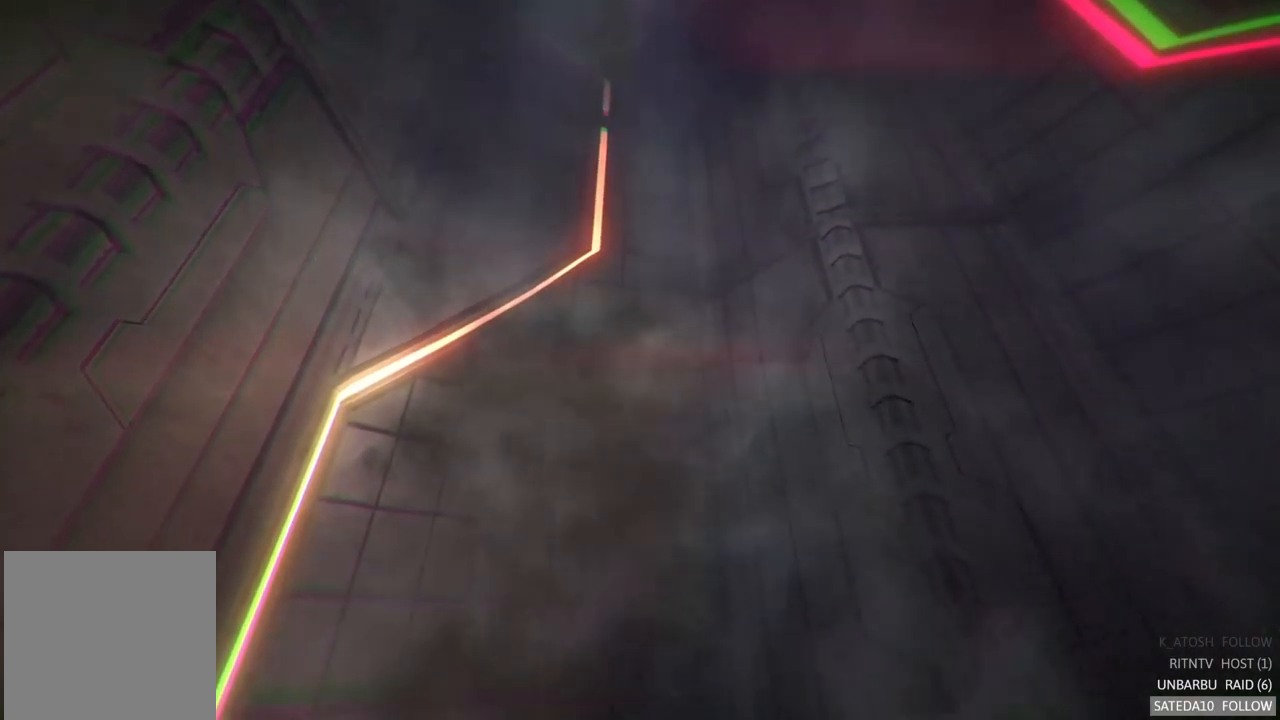
{"dt_ms": 500, "buttons": ["R2"], "left_stick": "center", "right_stick": "center", "events": []}
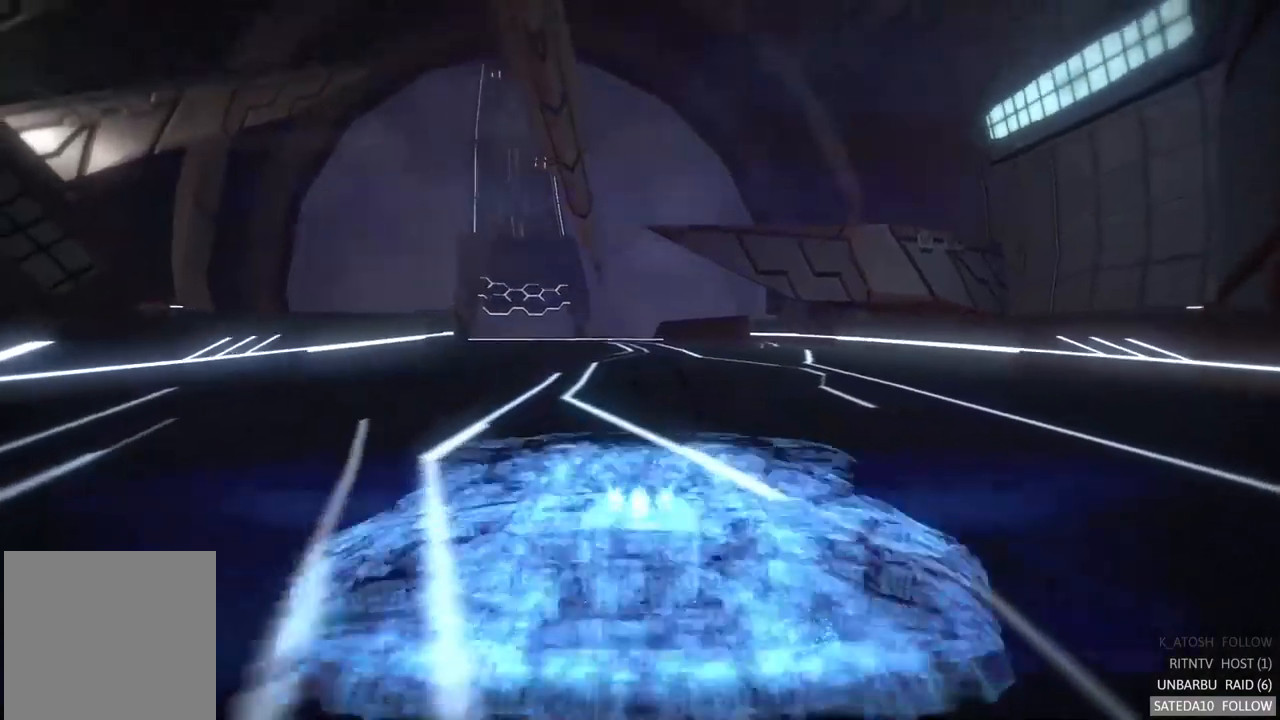
{"dt_ms": 500, "buttons": ["R2"], "left_stick": "center", "right_stick": "center", "events": [[217, "left_stick", "left"], [400, "left_stick", "center"]]}
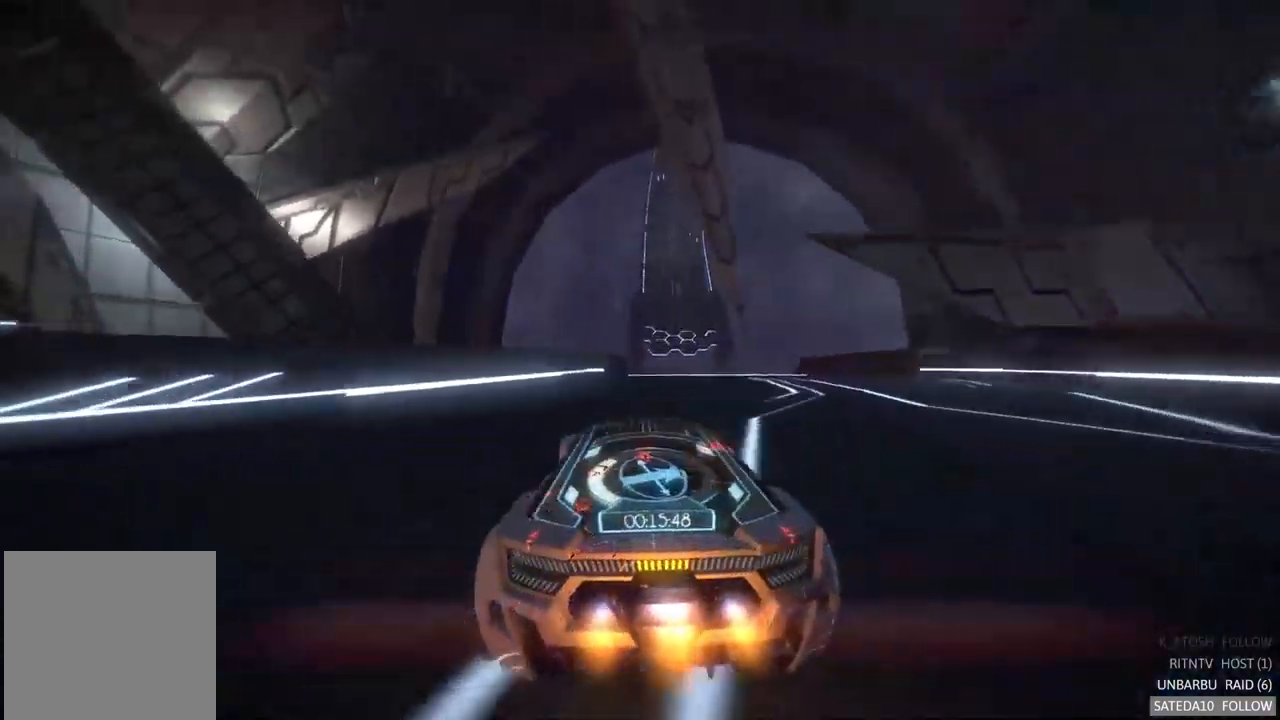
{"dt_ms": 500, "buttons": ["R2"], "left_stick": "center", "right_stick": "center", "events": [[300, "left_stick", "right"], [417, "left_stick", "center"]]}
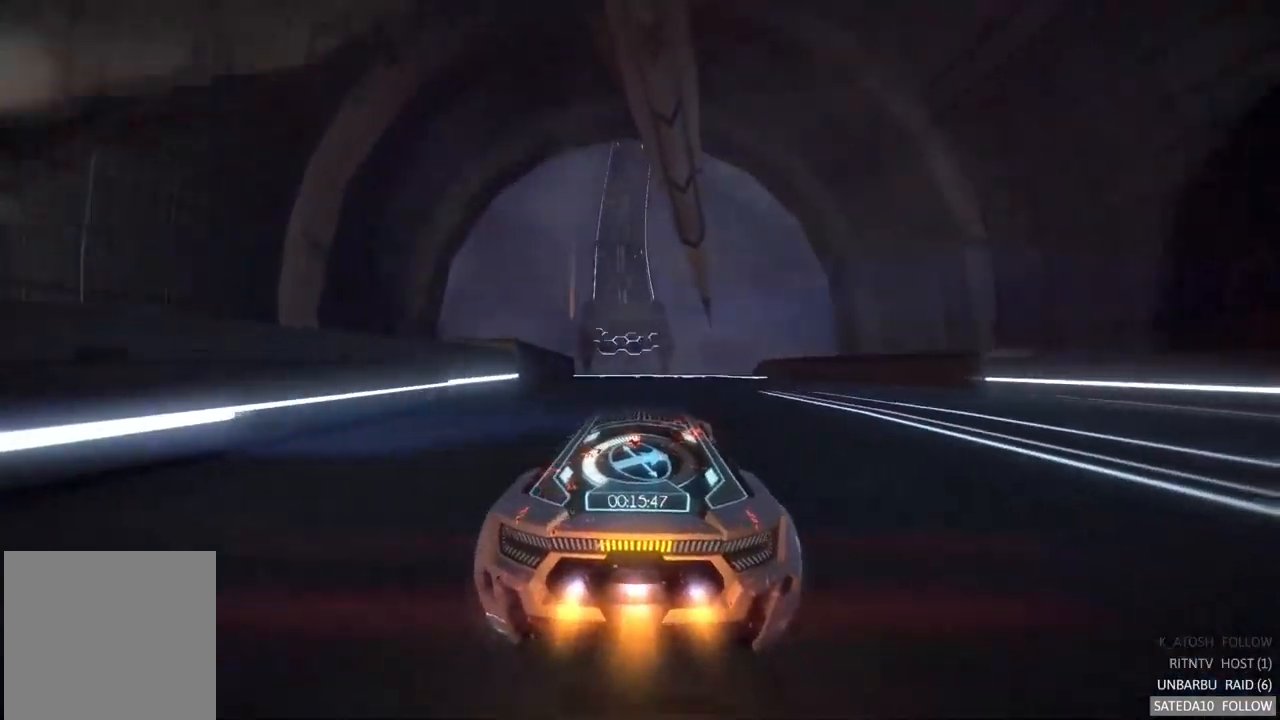
{"dt_ms": 500, "buttons": ["R2"], "left_stick": "center", "right_stick": "center", "events": [[150, "left_stick", "left"], [200, "left_stick", "center"]]}
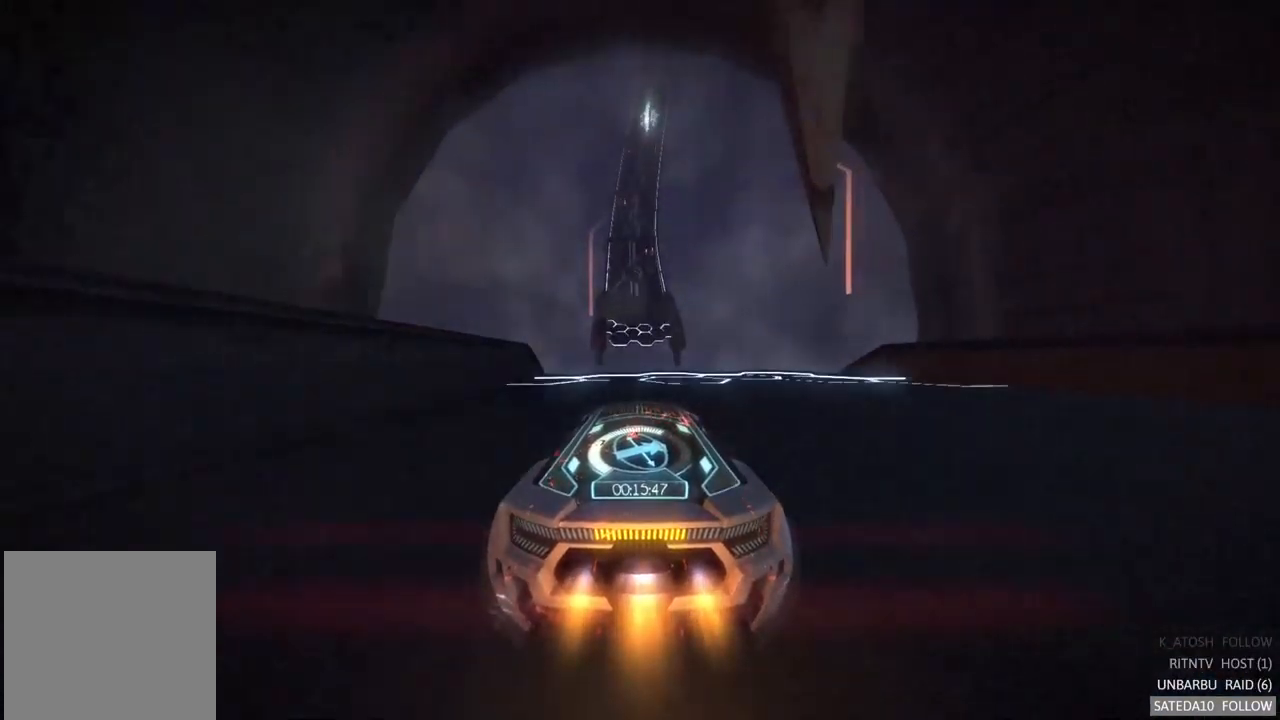
{"dt_ms": 500, "buttons": ["R2"], "left_stick": "down", "right_stick": "center", "events": [[233, "X", "down"], [433, "X", "up"], [467, "left_stick", "down"]]}
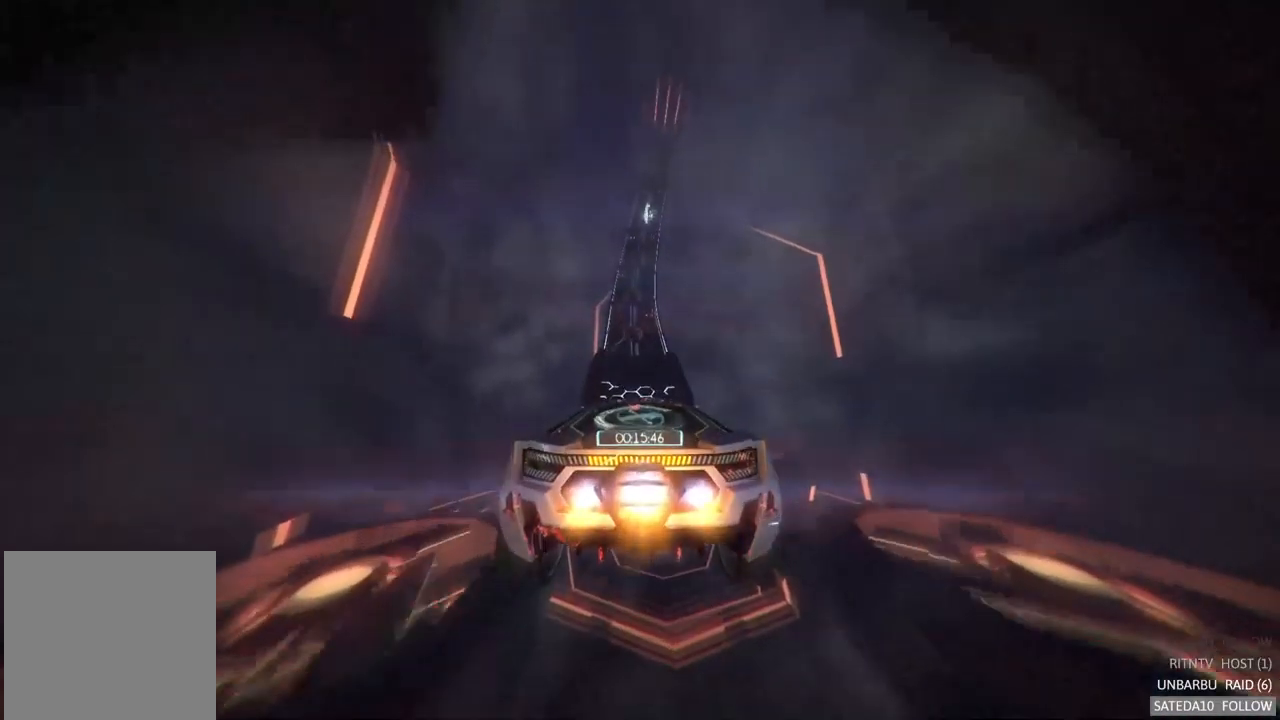
{"dt_ms": 500, "buttons": ["R2"], "left_stick": "up", "right_stick": "center", "events": [[150, "left_stick", "center"], [400, "left_stick", "up"]]}
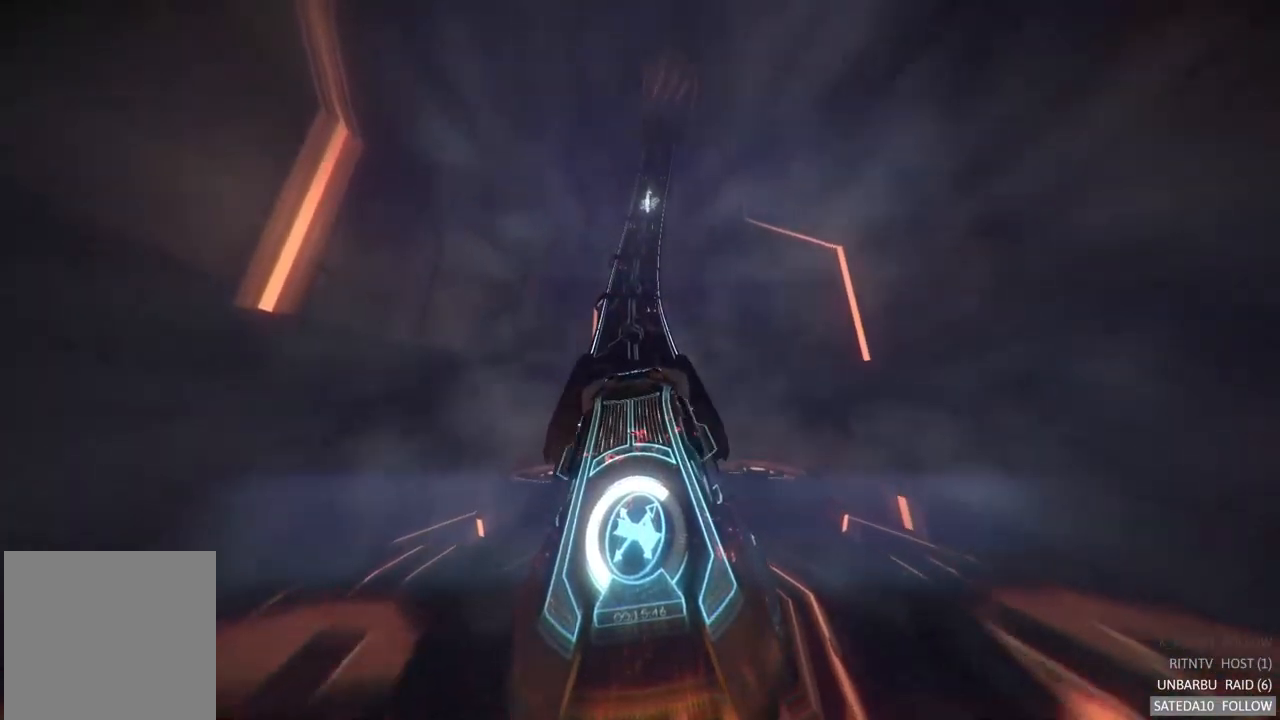
{"dt_ms": 500, "buttons": ["R2"], "left_stick": "center", "right_stick": "center", "events": [[100, "left_stick", "center"]]}
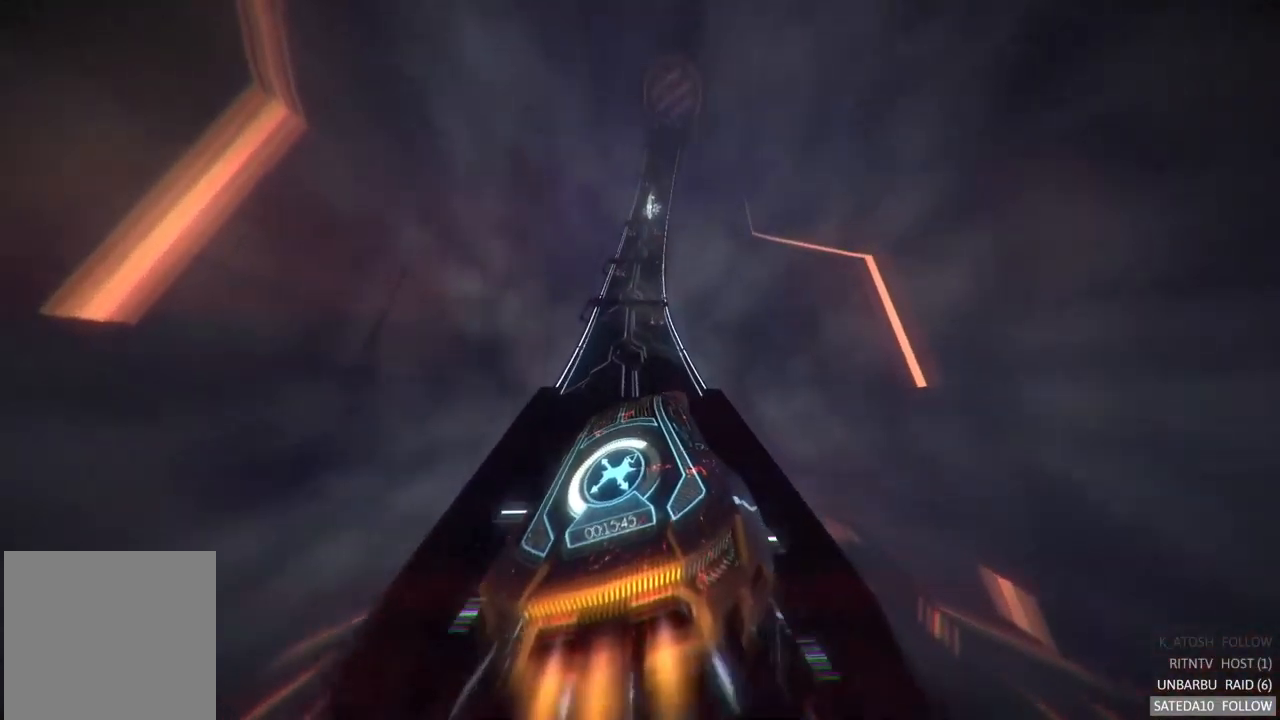
{"dt_ms": 500, "buttons": ["R2"], "left_stick": "right", "right_stick": "center", "events": [[450, "left_stick", "right"]]}
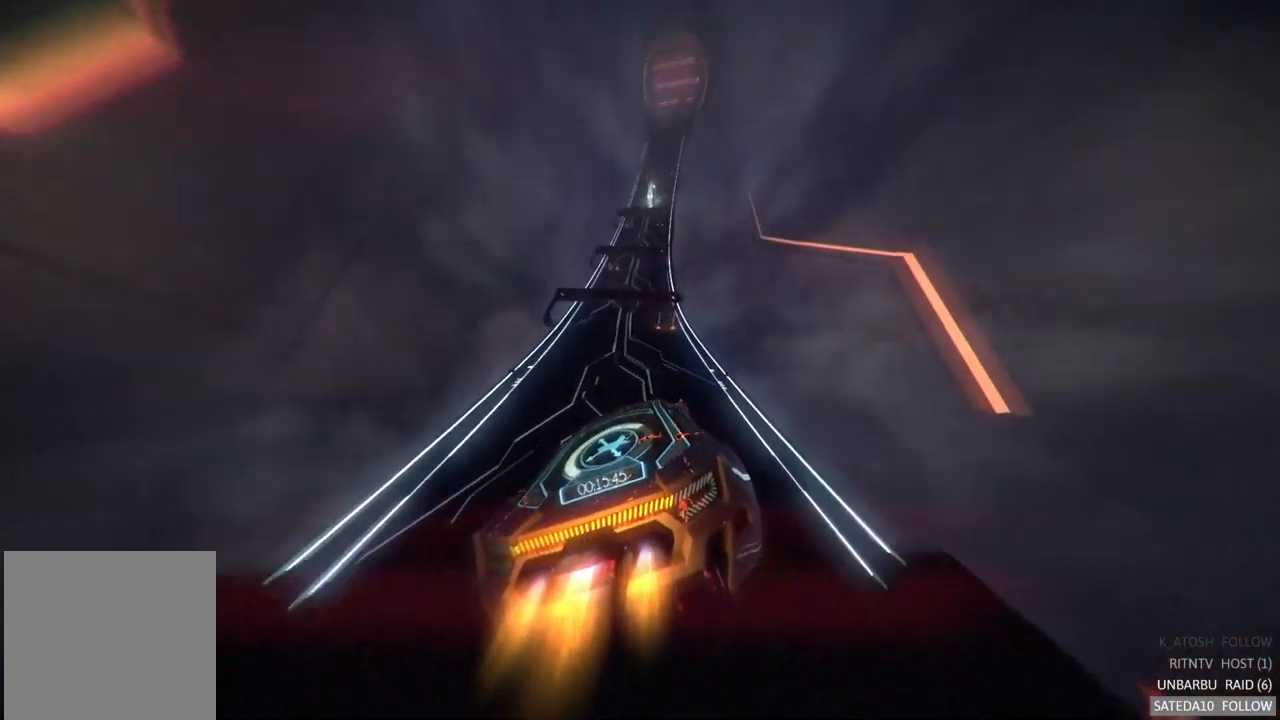
{"dt_ms": 500, "buttons": ["R2"], "left_stick": "down-left", "right_stick": "center", "events": [[67, "left_stick", "center"], [384, "left_stick", "left"], [500, "left_stick", "down-left"]]}
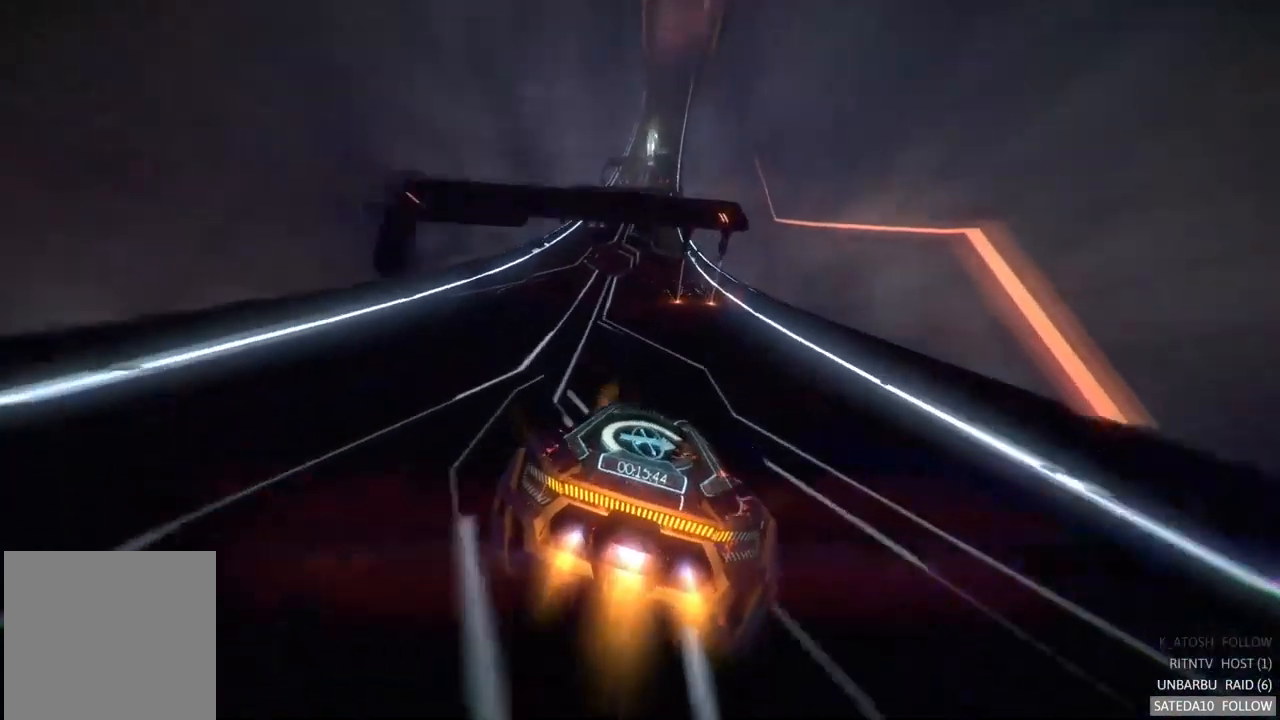
{"dt_ms": 500, "buttons": ["R2"], "left_stick": "center", "right_stick": "center", "events": [[100, "left_stick", "center"]]}
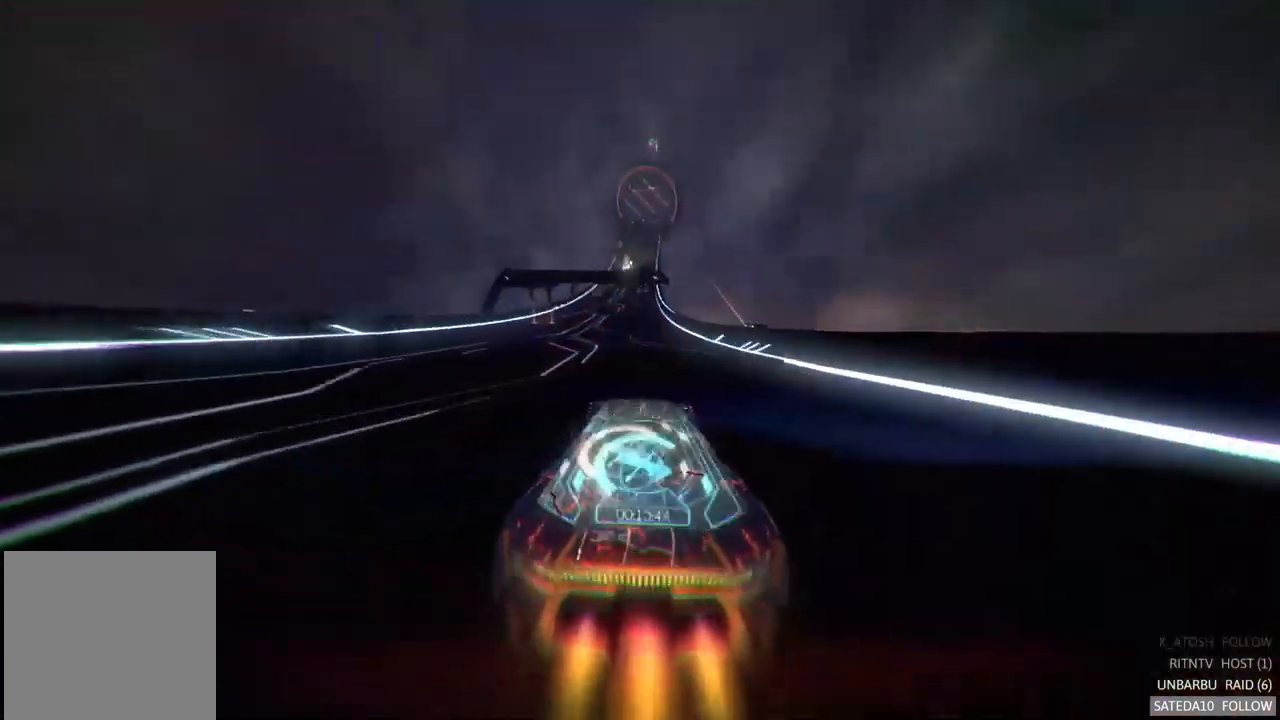
{"dt_ms": 500, "buttons": ["R2"], "left_stick": "center", "right_stick": "center", "events": [[84, "left_stick", "left"], [234, "left_stick", "center"]]}
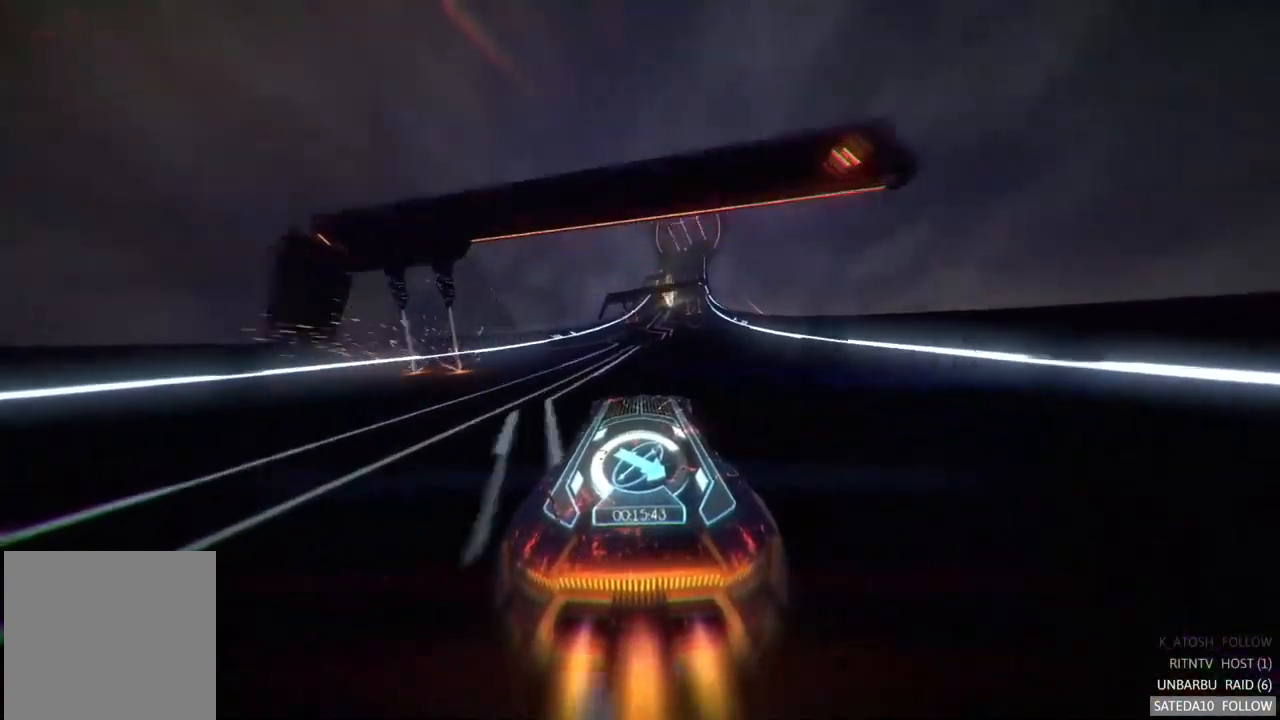
{"dt_ms": 500, "buttons": ["R2"], "left_stick": "right", "right_stick": "center", "events": [[50, "left_stick", "right"], [117, "left_stick", "center"], [484, "left_stick", "right"]]}
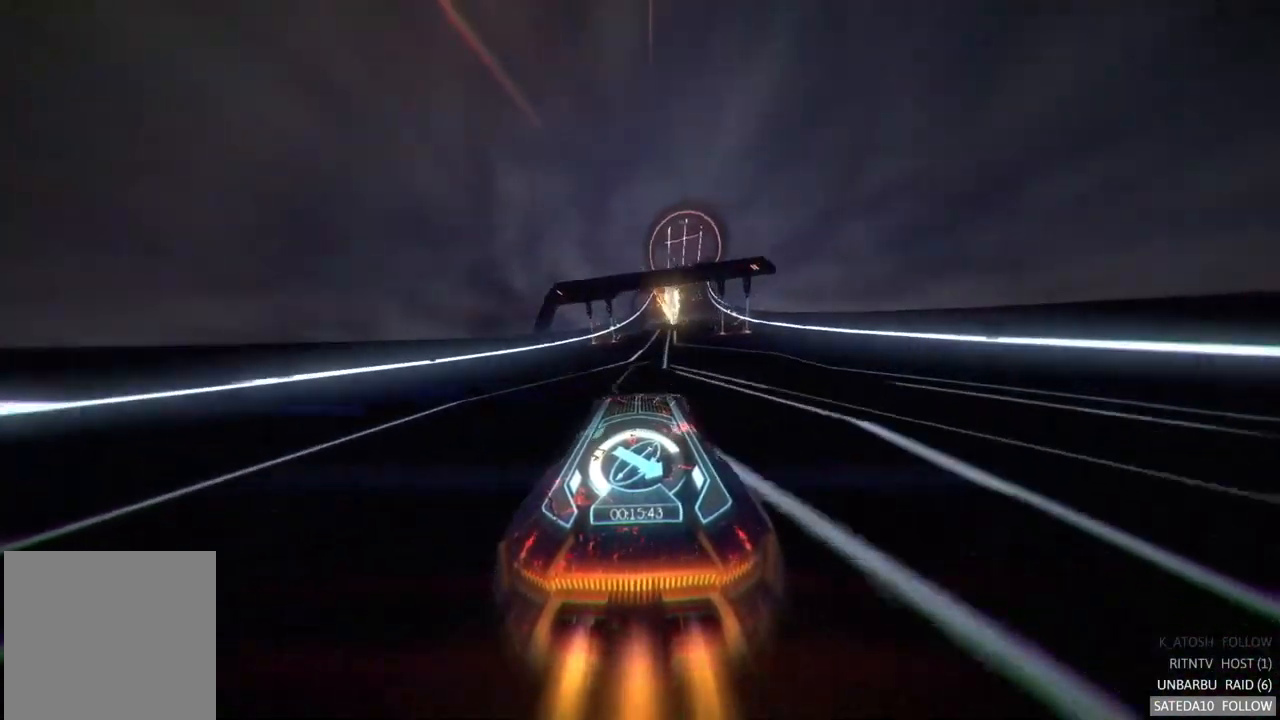
{"dt_ms": 500, "buttons": ["R2"], "left_stick": "center", "right_stick": "center", "events": [[100, "left_stick", "center"], [284, "left_stick", "right"], [400, "left_stick", "center"]]}
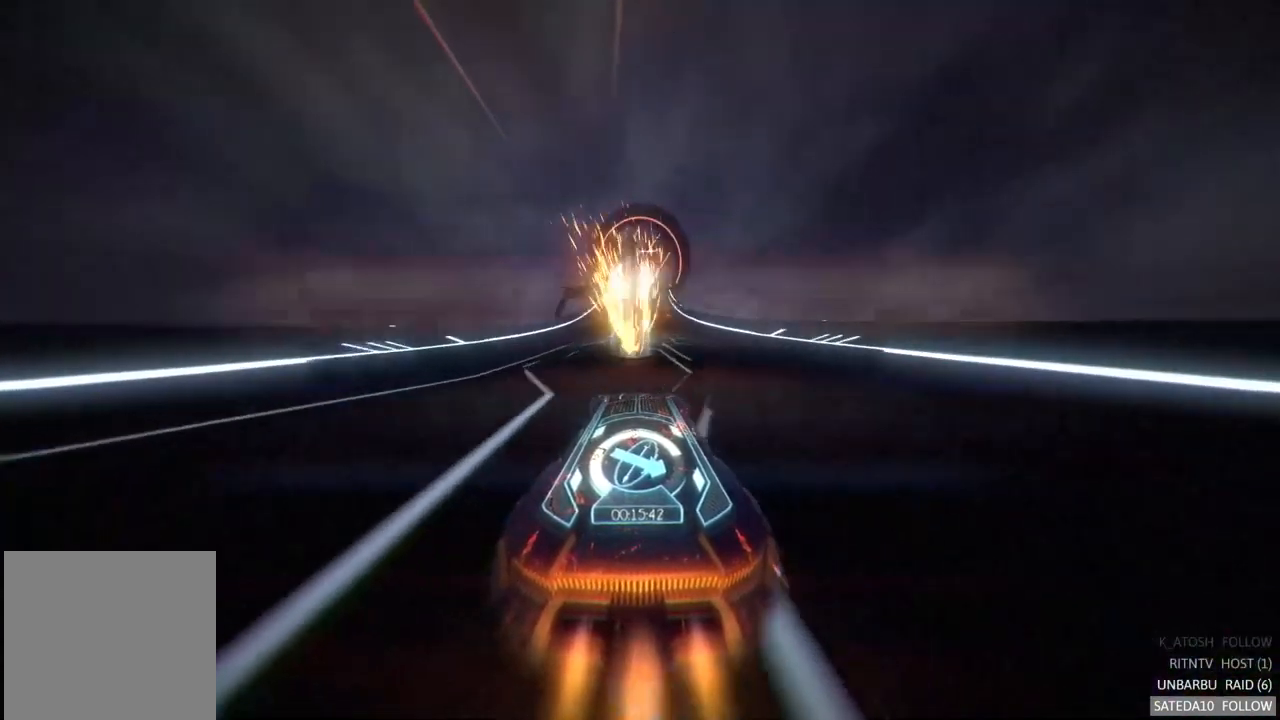
{"dt_ms": 500, "buttons": ["R2"], "left_stick": "center", "right_stick": "center", "events": [[184, "left_stick", "right"], [334, "left_stick", "center"]]}
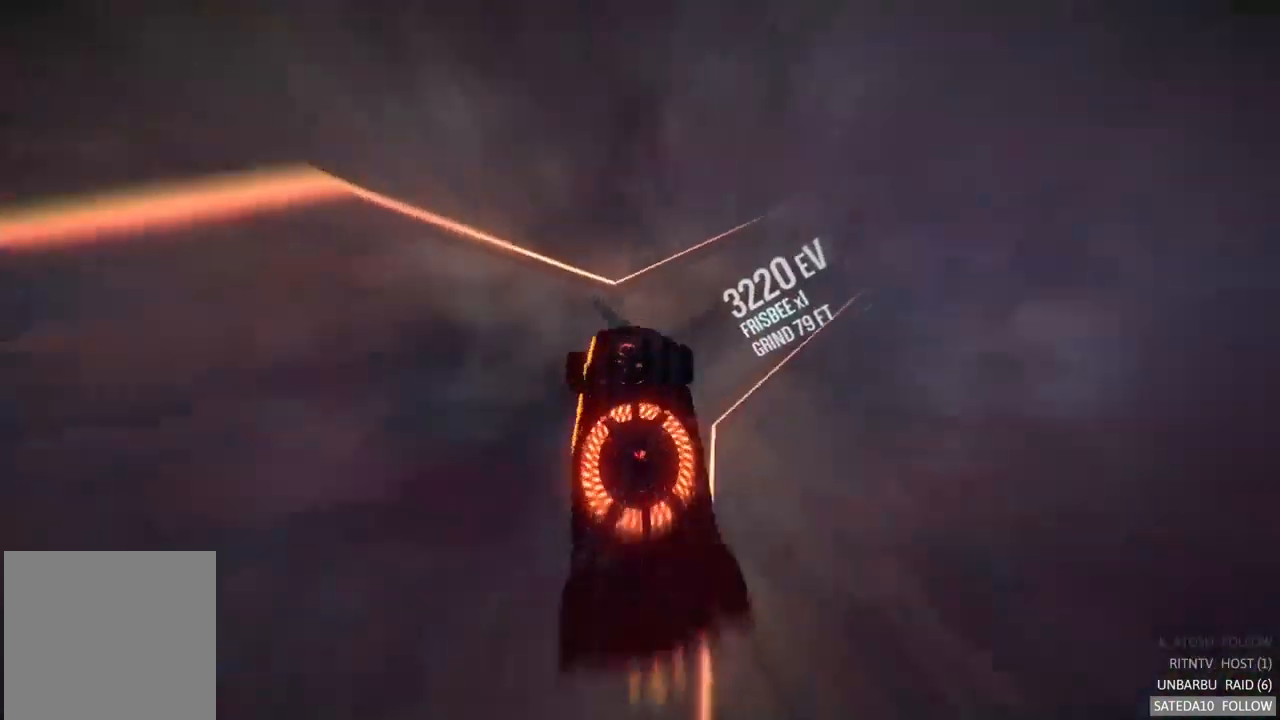
{"dt_ms": 500, "buttons": ["R2"], "left_stick": "center", "right_stick": "center", "events": []}
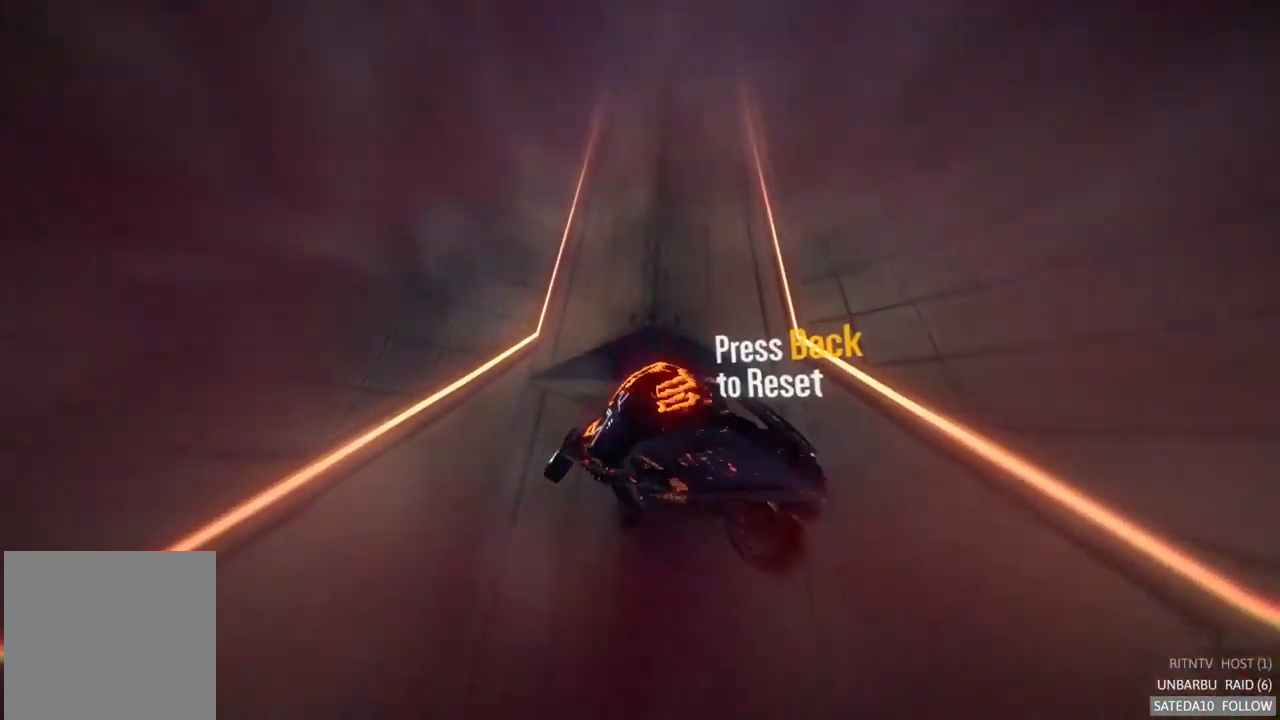
{"dt_ms": 500, "buttons": ["R2"], "left_stick": "down", "right_stick": "center", "events": [[367, "left_stick", "down"]]}
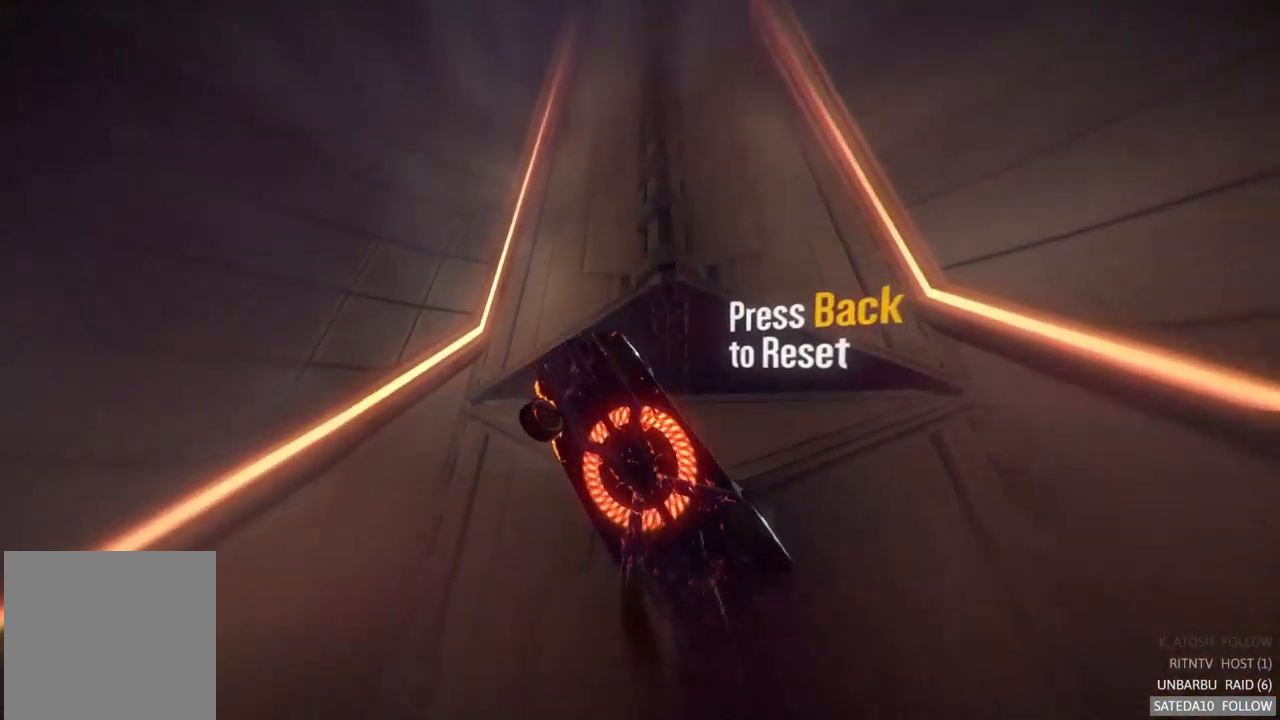
{"dt_ms": 1000, "buttons": ["R2"], "left_stick": "center", "right_stick": "center", "events": [[467, "left_stick", "down-right"], [634, "left_stick", "center"]]}
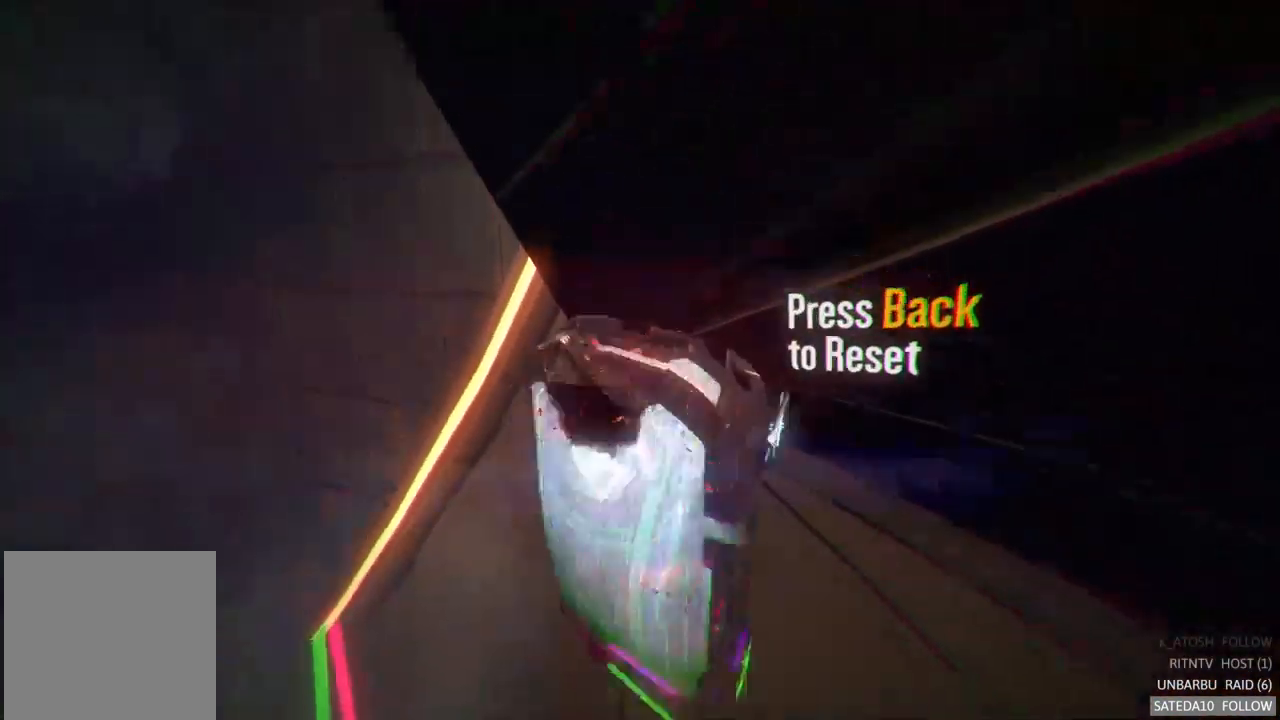
{"dt_ms": 500, "buttons": ["R2"], "left_stick": "center", "right_stick": "center", "events": []}
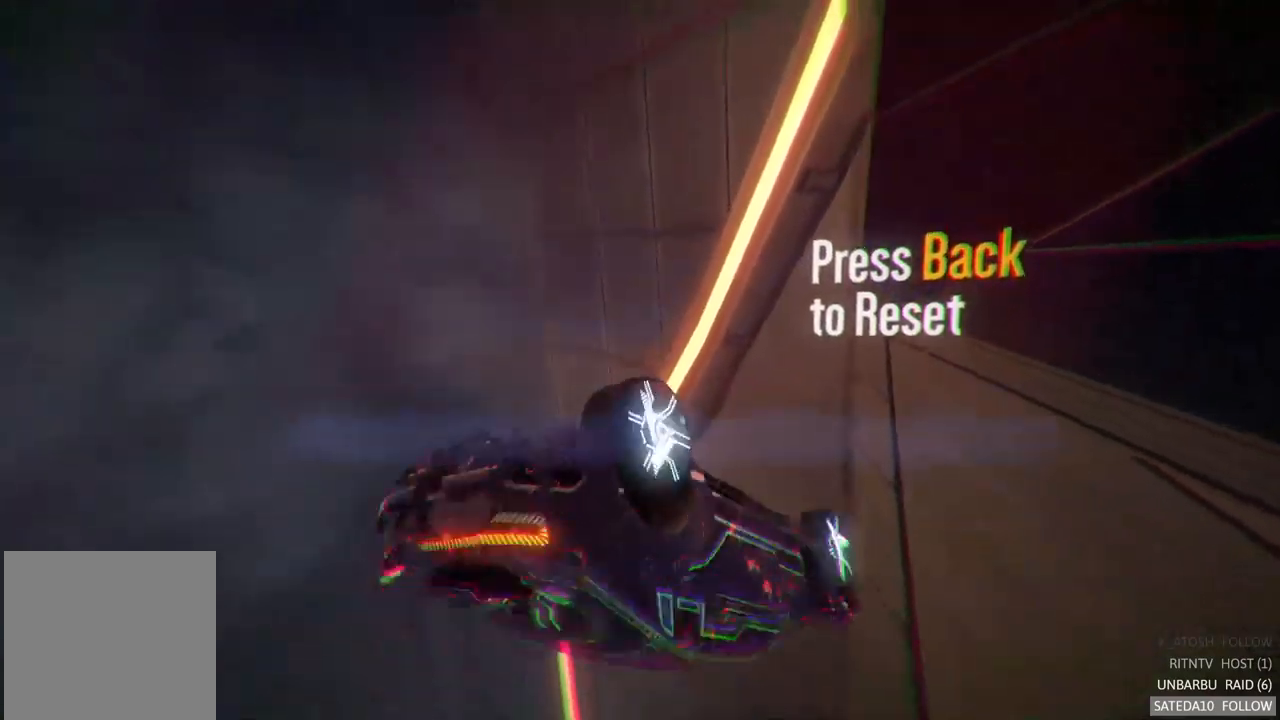
{"dt_ms": 500, "buttons": [], "left_stick": "center", "right_stick": "center", "events": [[300, "R2", "up"]]}